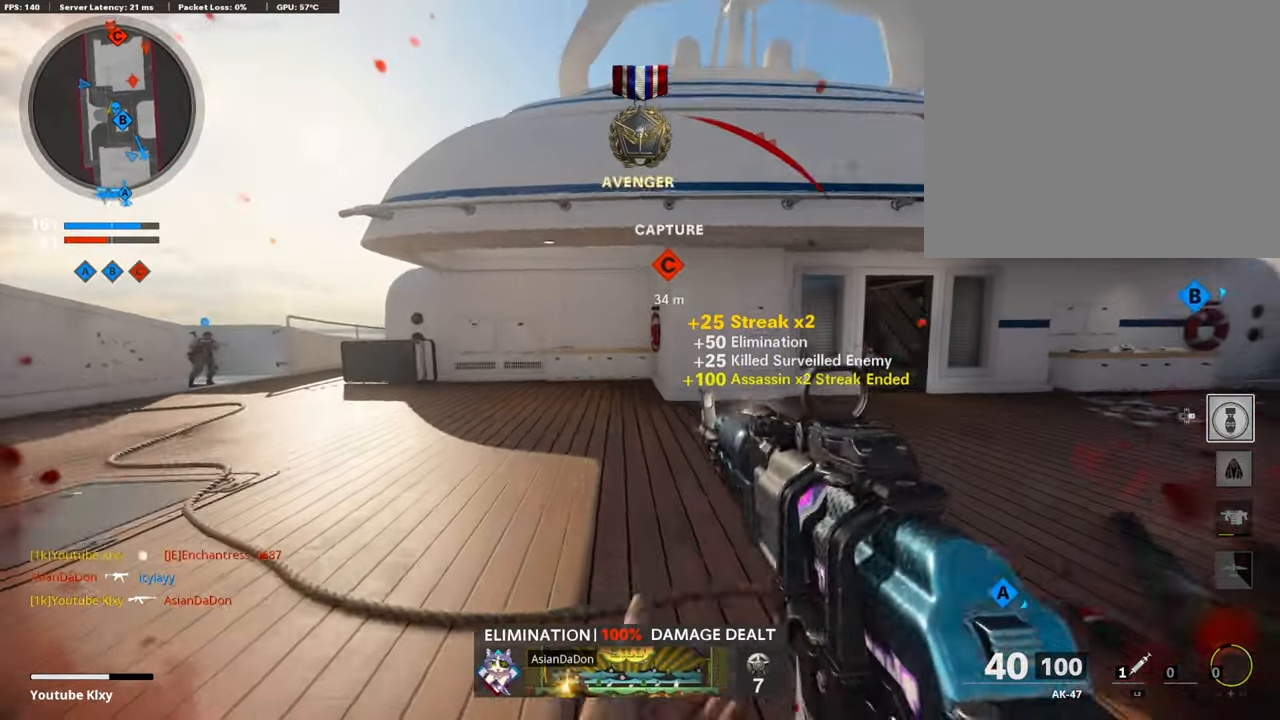
Gameplay with a controller (PlayStation layout); each line is a JSON object with the inputs held at the frame after it. "events" lists button and stick changes between this image and that frame as [ms after this image, input, new state], when the widget could be followed in between.
{"buttons": [], "left_stick": "up", "right_stick": "center", "events": [[101, "L2", "down"], [101, "left_stick", "up"], [134, "L2", "up"], [134, "L3", "up"], [134, "right_stick", "center"]]}
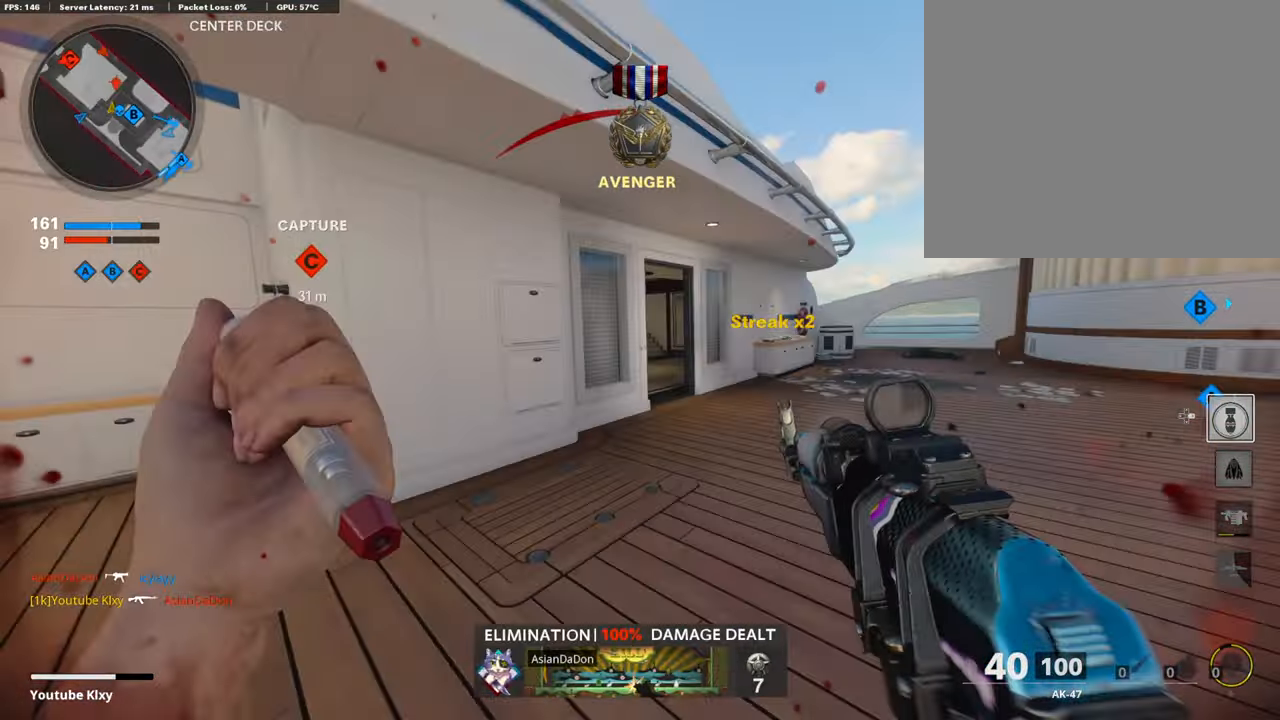
{"buttons": [], "left_stick": "up", "right_stick": "center", "events": []}
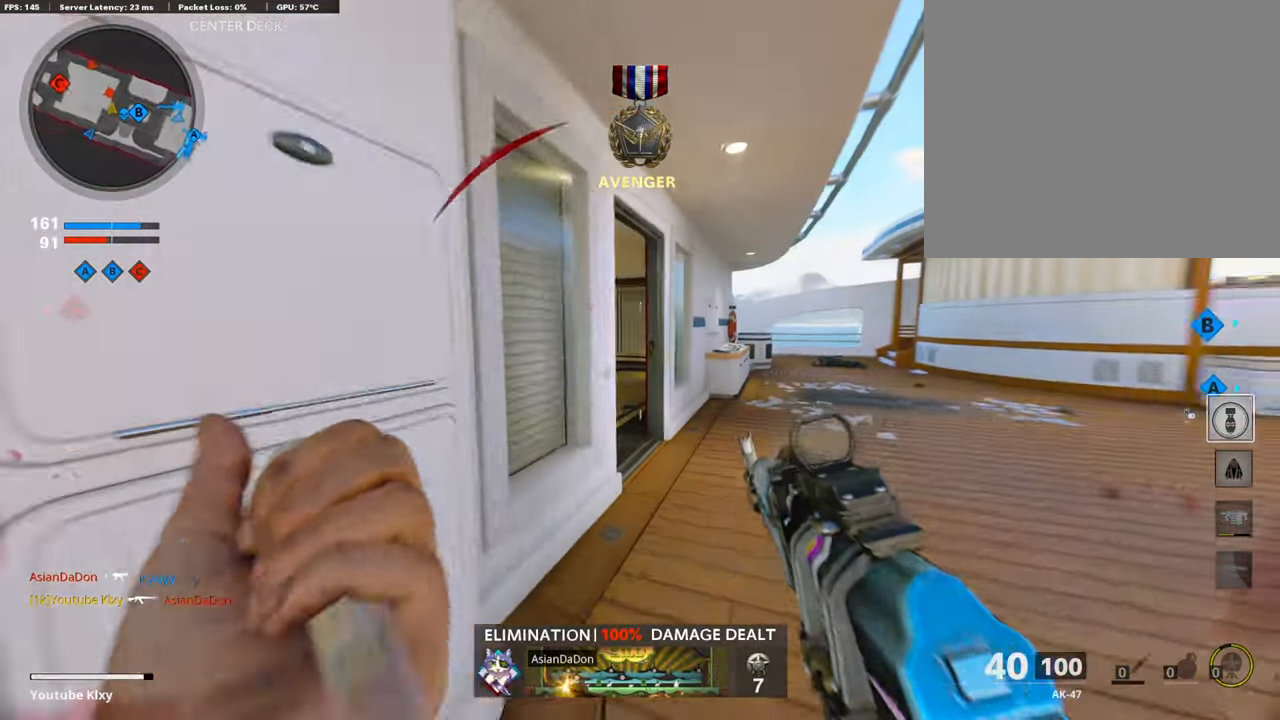
{"buttons": ["L3"], "left_stick": "up", "right_stick": "left", "events": [[236, "L3", "down"], [236, "right_stick", "left"]]}
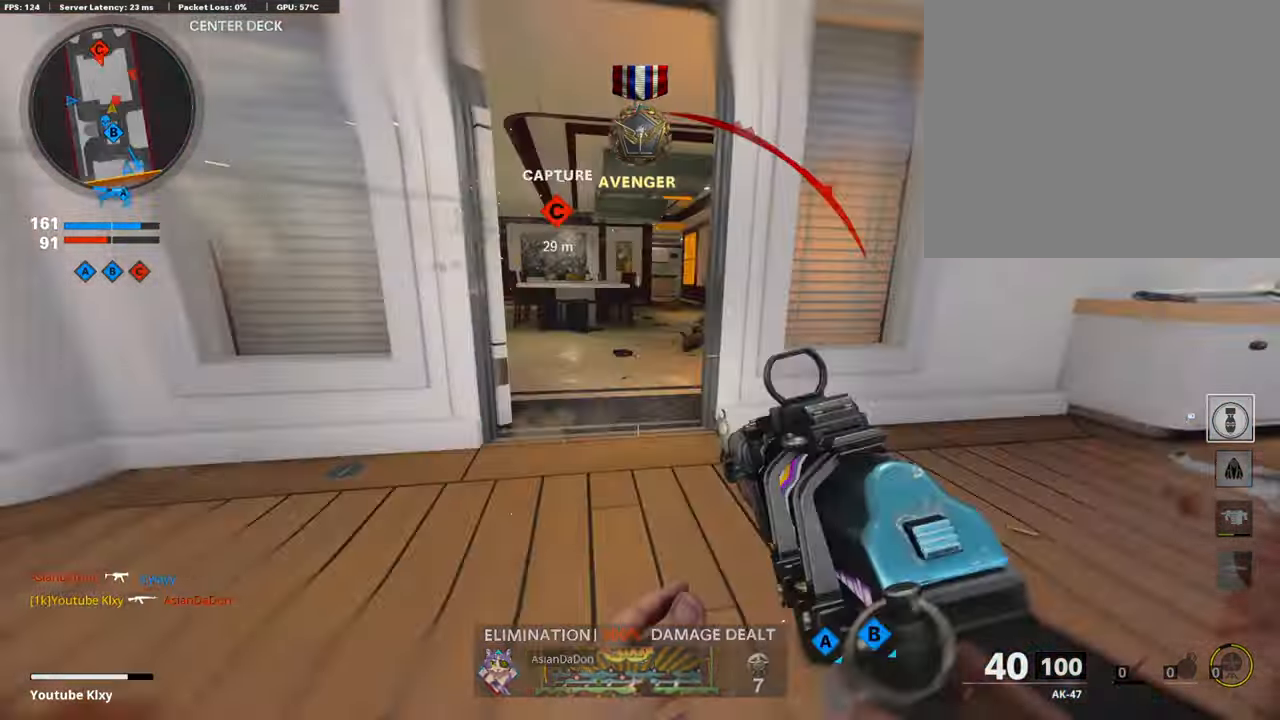
{"buttons": ["L3"], "left_stick": "up-left", "right_stick": "center", "events": [[17, "R3", "down"], [84, "R3", "up"], [320, "L3", "up"], [320, "right_stick", "center"], [471, "L3", "down"], [471, "left_stick", "up-left"]]}
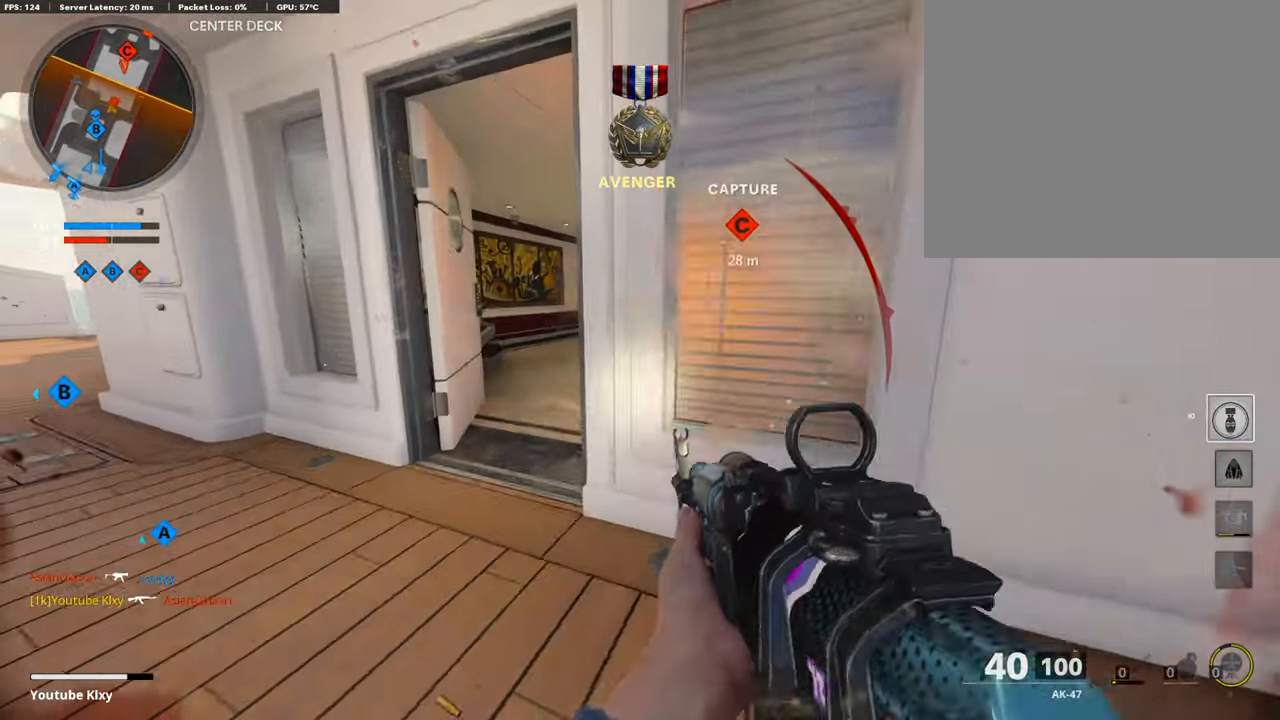
{"buttons": ["L3"], "left_stick": "up-left", "right_stick": "center", "events": [[269, "right_stick", "down-right"], [336, "right_stick", "center"]]}
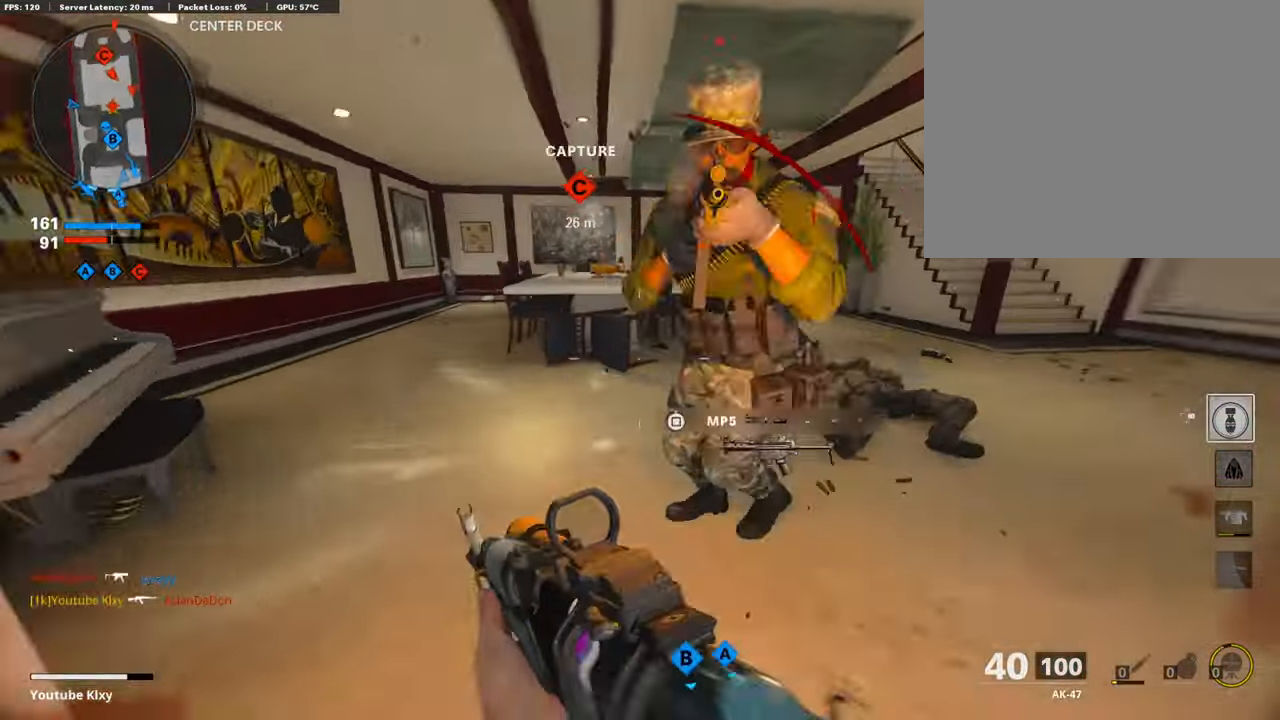
{"buttons": [], "left_stick": "left", "right_stick": "down-right", "events": [[101, "right_stick", "right"], [252, "CROSS", "down"], [252, "L3", "up"], [286, "CROSS", "up"], [286, "left_stick", "left"], [286, "right_stick", "down"], [404, "right_stick", "down-right"]]}
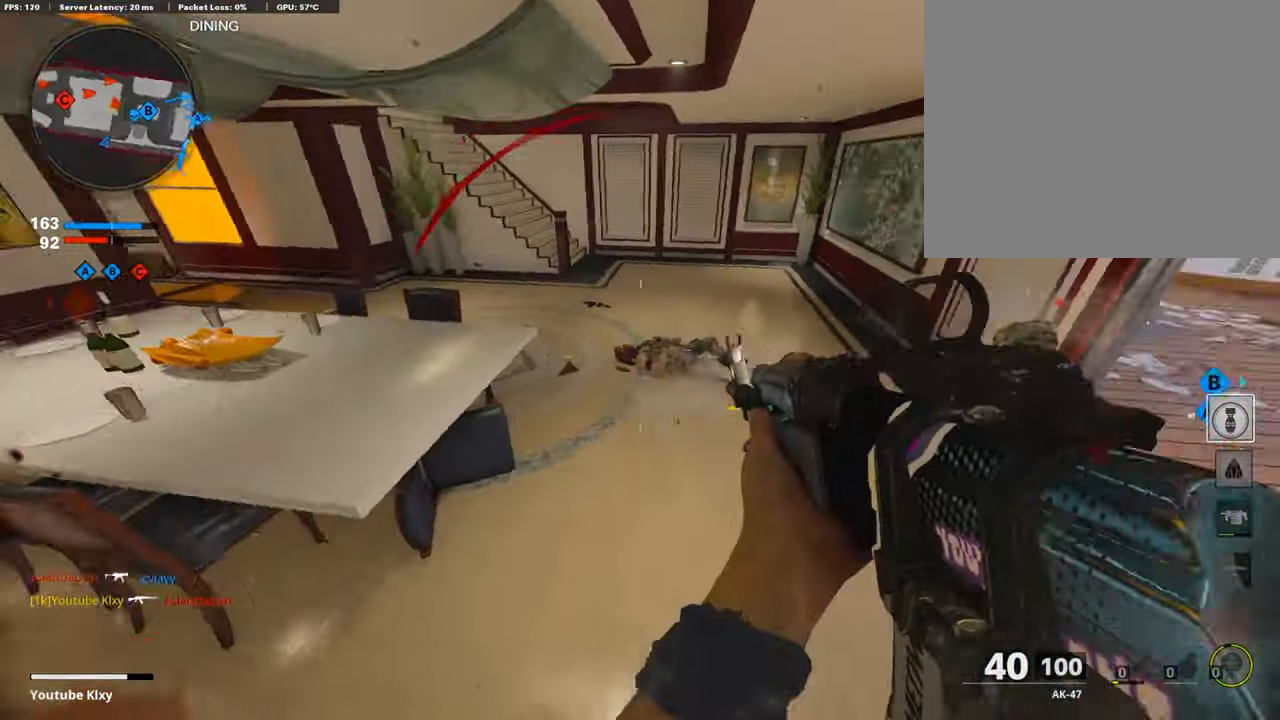
{"buttons": ["L1", "R1"], "left_stick": "down-left", "right_stick": "right", "events": [[168, "L1", "down"], [168, "left_stick", "down-left"], [168, "right_stick", "center"], [336, "R1", "down"], [336, "right_stick", "up-right"], [403, "right_stick", "right"]]}
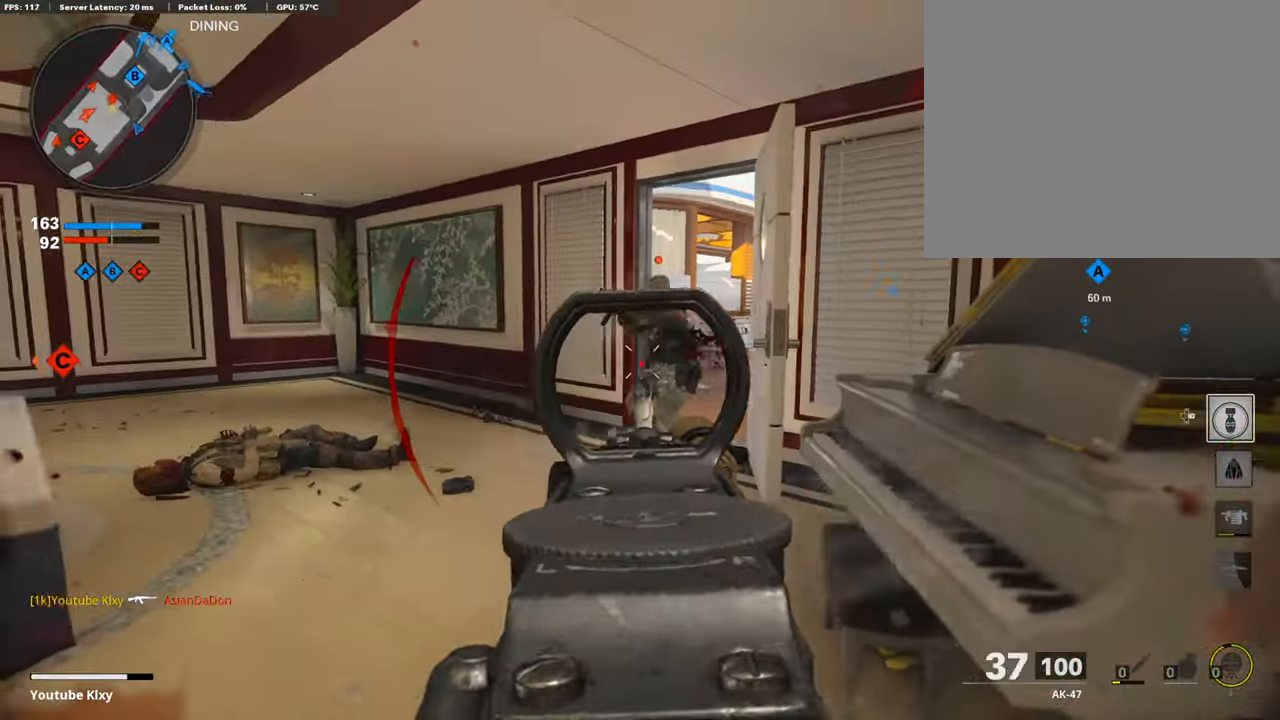
{"buttons": ["L1", "R1"], "left_stick": "left", "right_stick": "center", "events": [[101, "CROSS", "down"], [101, "left_stick", "right"], [101, "right_stick", "center"], [253, "CROSS", "up"], [253, "right_stick", "down"], [387, "left_stick", "left"], [387, "right_stick", "center"]]}
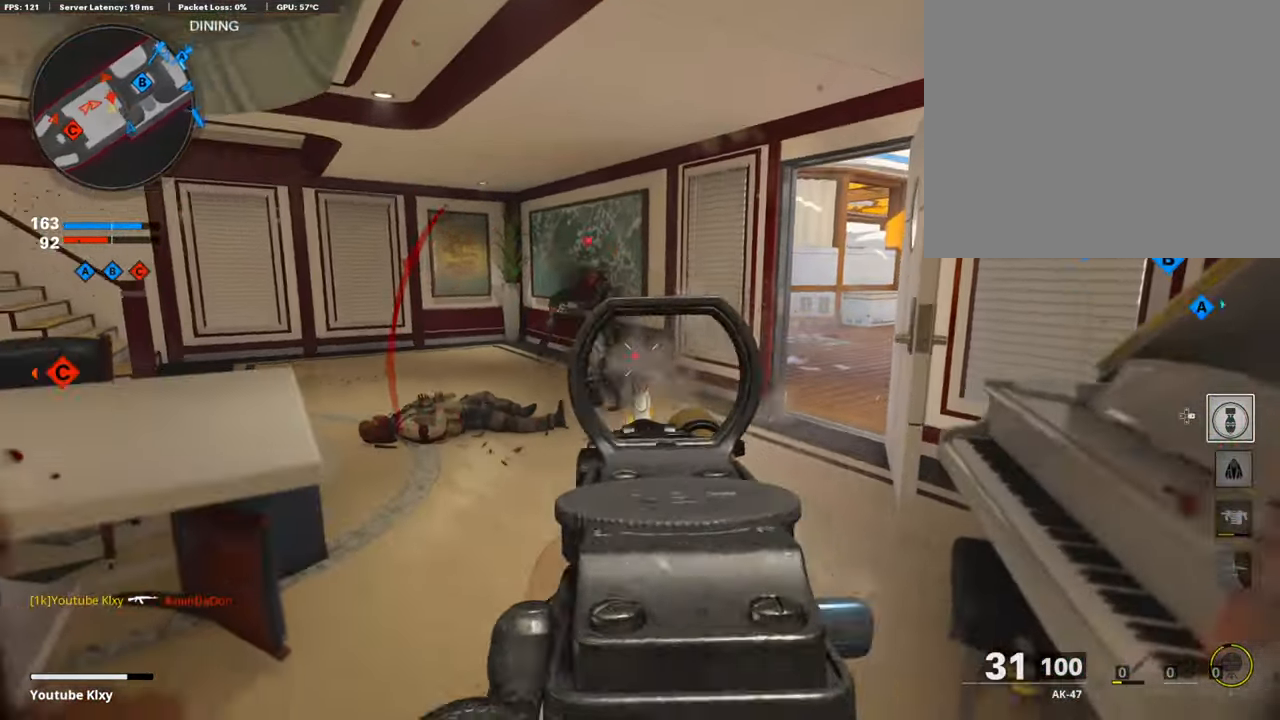
{"buttons": ["L1", "R1"], "left_stick": "left", "right_stick": "center", "events": [[17, "L1", "up"], [152, "left_stick", "up"], [286, "L1", "down"], [286, "left_stick", "left"]]}
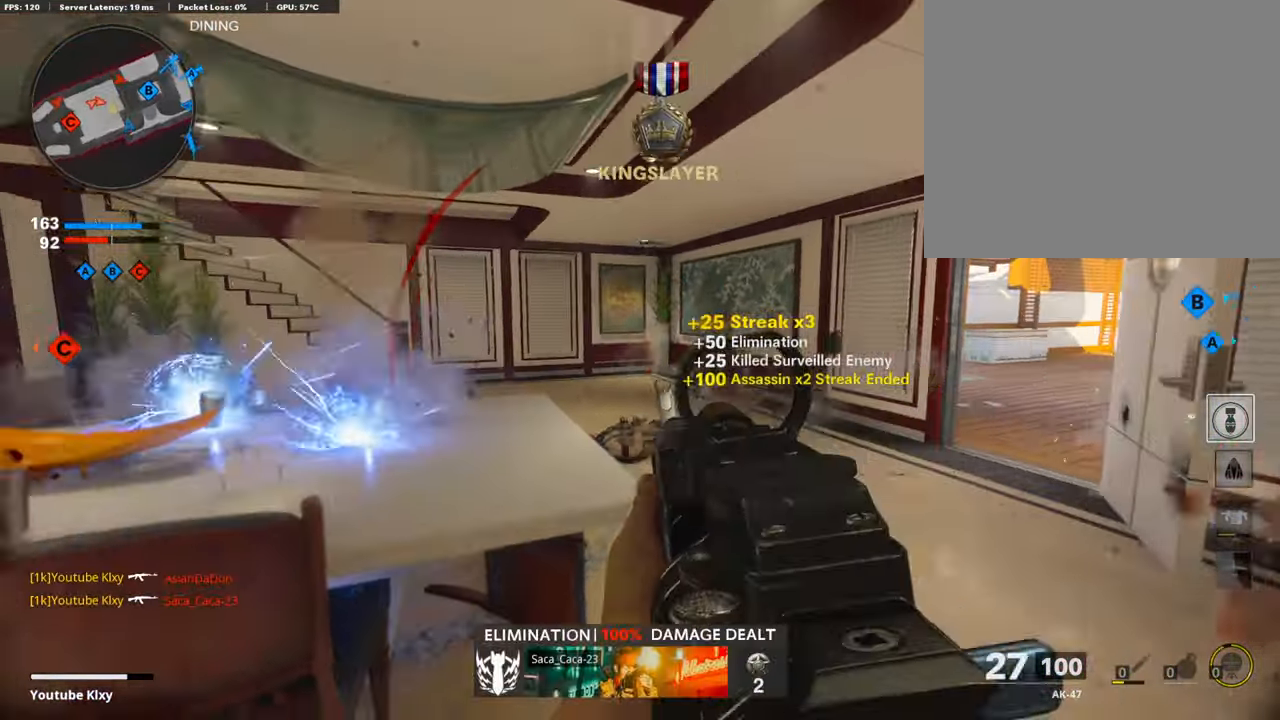
{"buttons": ["L3"], "left_stick": "up-left", "right_stick": "down-left", "events": [[34, "left_stick", "down-left"], [118, "L1", "up"], [118, "R1", "up"], [118, "right_stick", "left"], [202, "L3", "down"], [202, "left_stick", "up-left"], [303, "TRIANGLE", "down"], [303, "right_stick", "center"], [454, "TRIANGLE", "up"], [471, "right_stick", "down-left"]]}
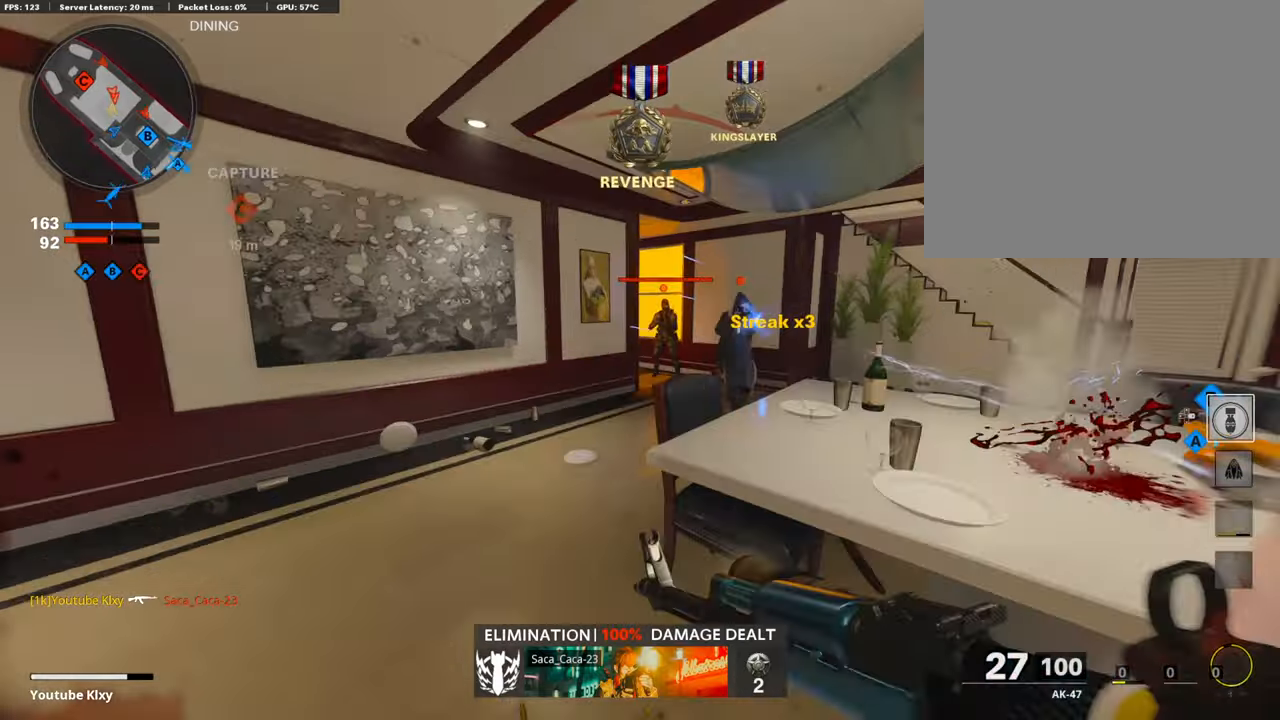
{"buttons": [], "left_stick": "right", "right_stick": "up-right", "events": [[118, "R3", "down"], [118, "right_stick", "right"], [219, "R3", "up"], [336, "R3", "down"], [336, "left_stick", "up"], [336, "right_stick", "up-right"], [505, "L3", "up"], [505, "R3", "up"], [505, "left_stick", "right"]]}
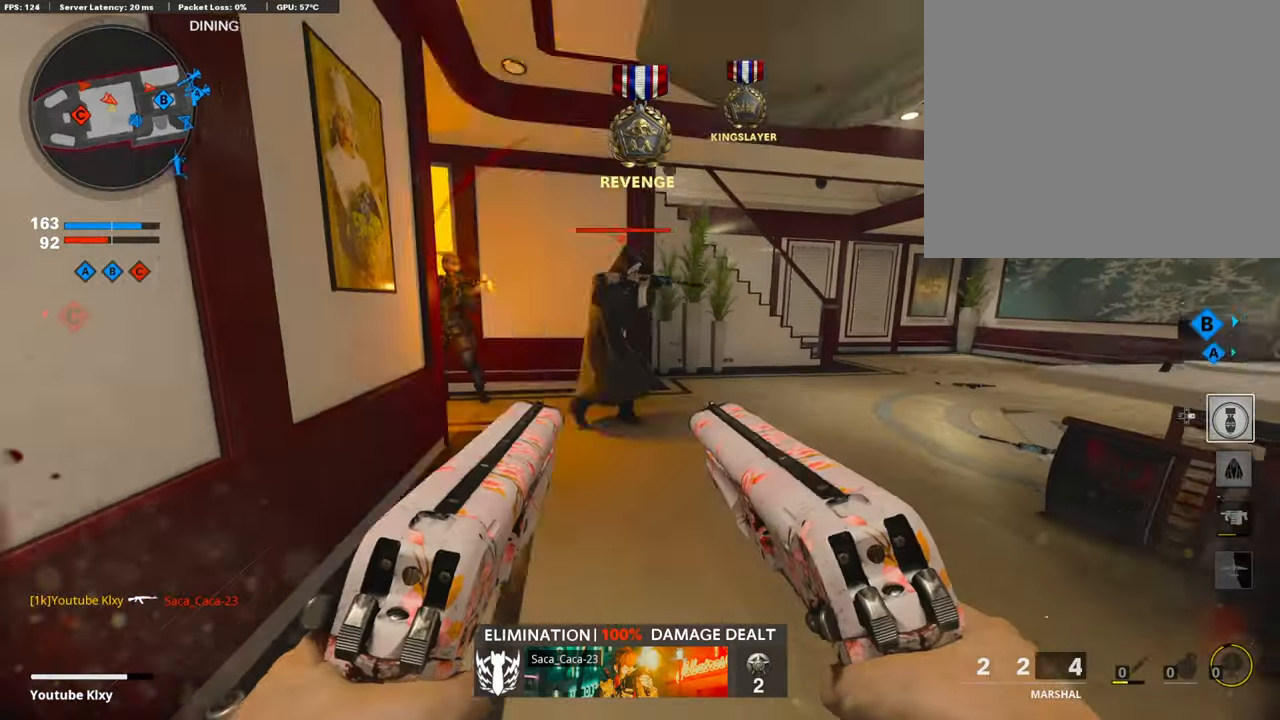
{"buttons": [], "left_stick": "up-right", "right_stick": "left", "events": [[84, "left_stick", "down-right"], [84, "right_stick", "up-left"], [185, "L1", "down"], [185, "R1", "down"], [185, "left_stick", "right"], [185, "right_stick", "right"], [252, "L1", "up"], [252, "R1", "up"], [286, "right_stick", "left"], [319, "left_stick", "up-right"]]}
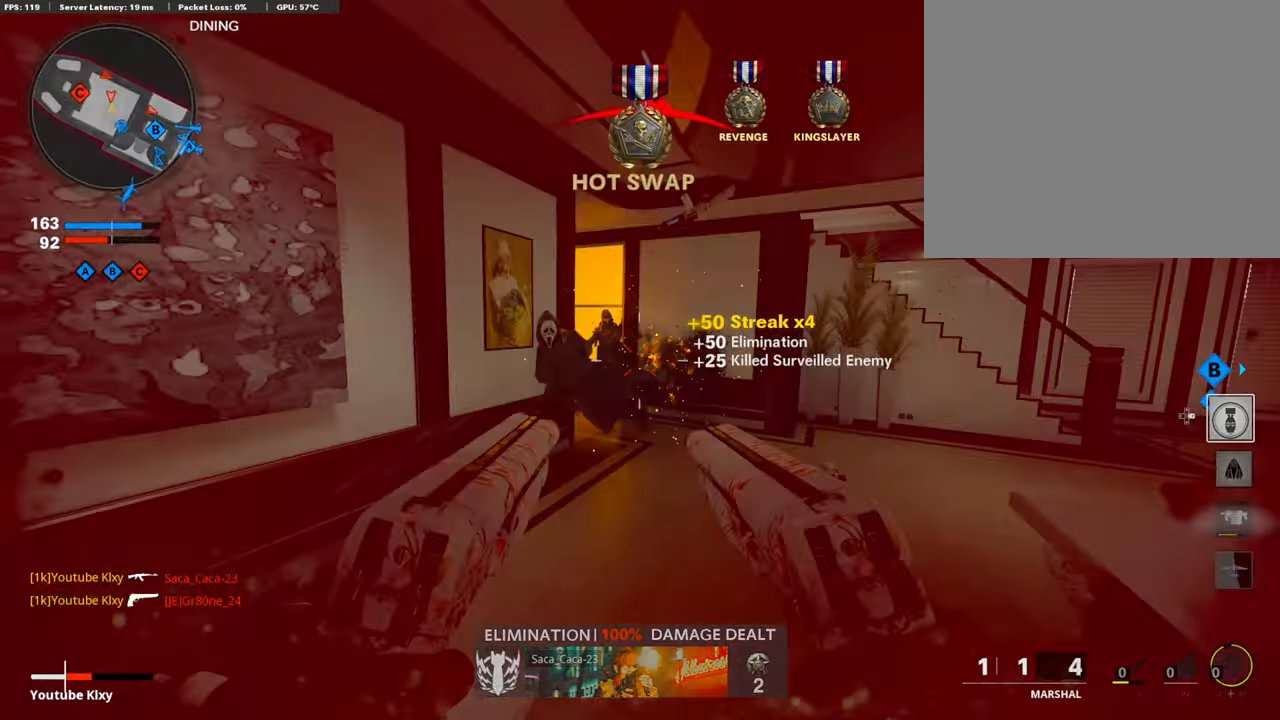
{"buttons": ["L3"], "left_stick": "up-left", "right_stick": "down-right", "events": [[84, "left_stick", "left"], [134, "L1", "down"], [134, "R1", "down"], [185, "L1", "up"], [185, "right_stick", "center"], [302, "R1", "up"], [319, "L3", "down"], [319, "left_stick", "up-left"], [454, "right_stick", "down-right"]]}
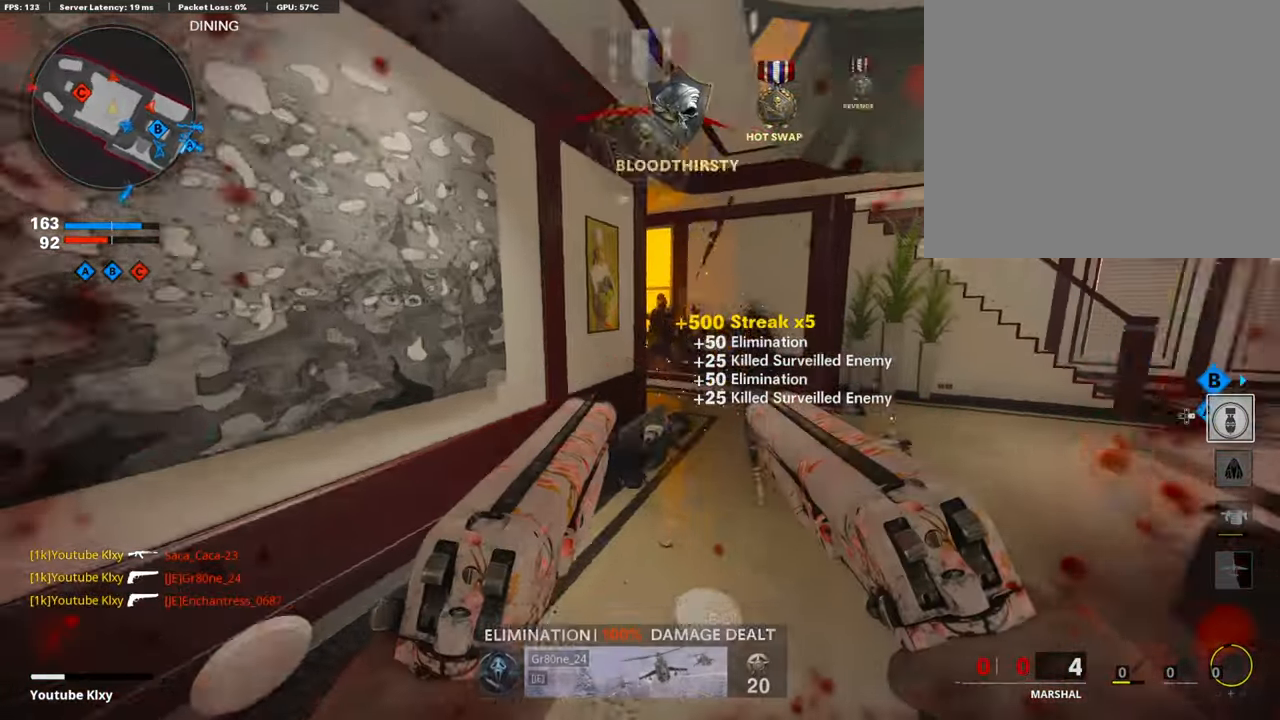
{"buttons": [], "left_stick": "up-right", "right_stick": "center", "events": [[118, "L3", "up"], [118, "SQUARE", "down"], [118, "right_stick", "center"], [169, "left_stick", "down-left"], [202, "SQUARE", "up"], [253, "left_stick", "center"], [438, "left_stick", "up-right"]]}
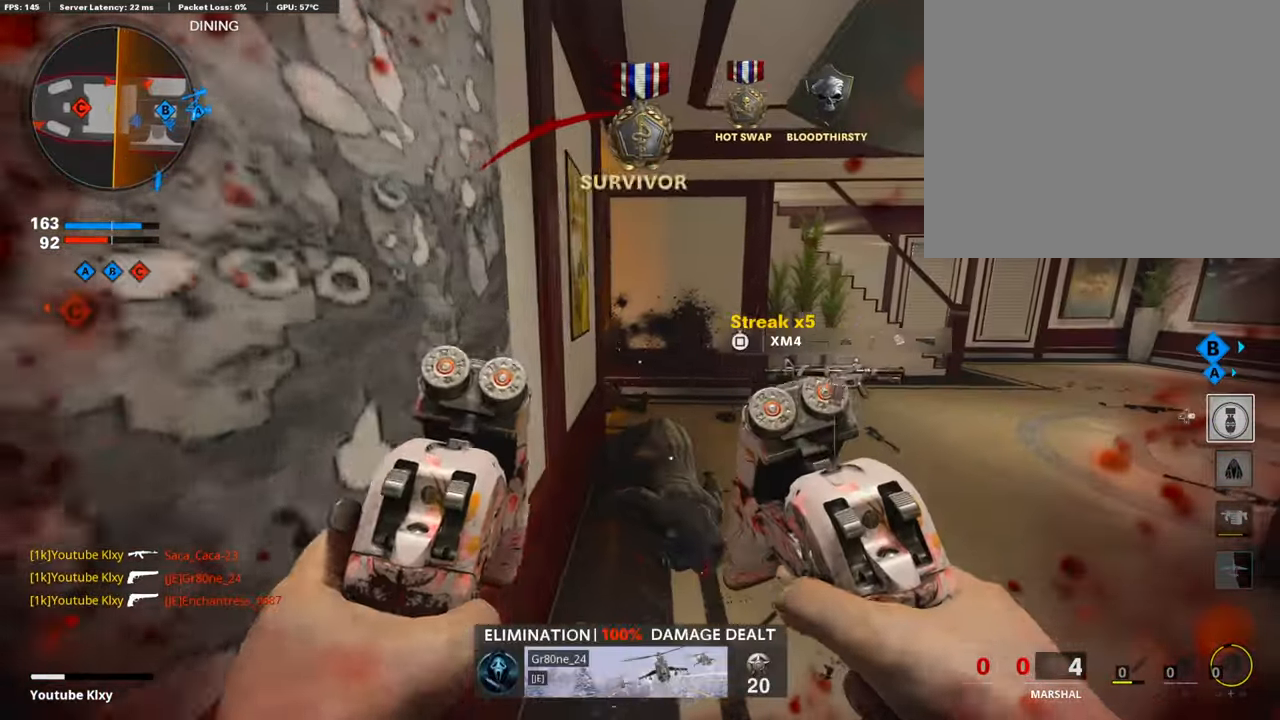
{"buttons": ["L3", "R3"], "left_stick": "up", "right_stick": "left", "events": [[118, "L3", "down"], [118, "left_stick", "up"], [303, "right_stick", "left"], [421, "R3", "down"]]}
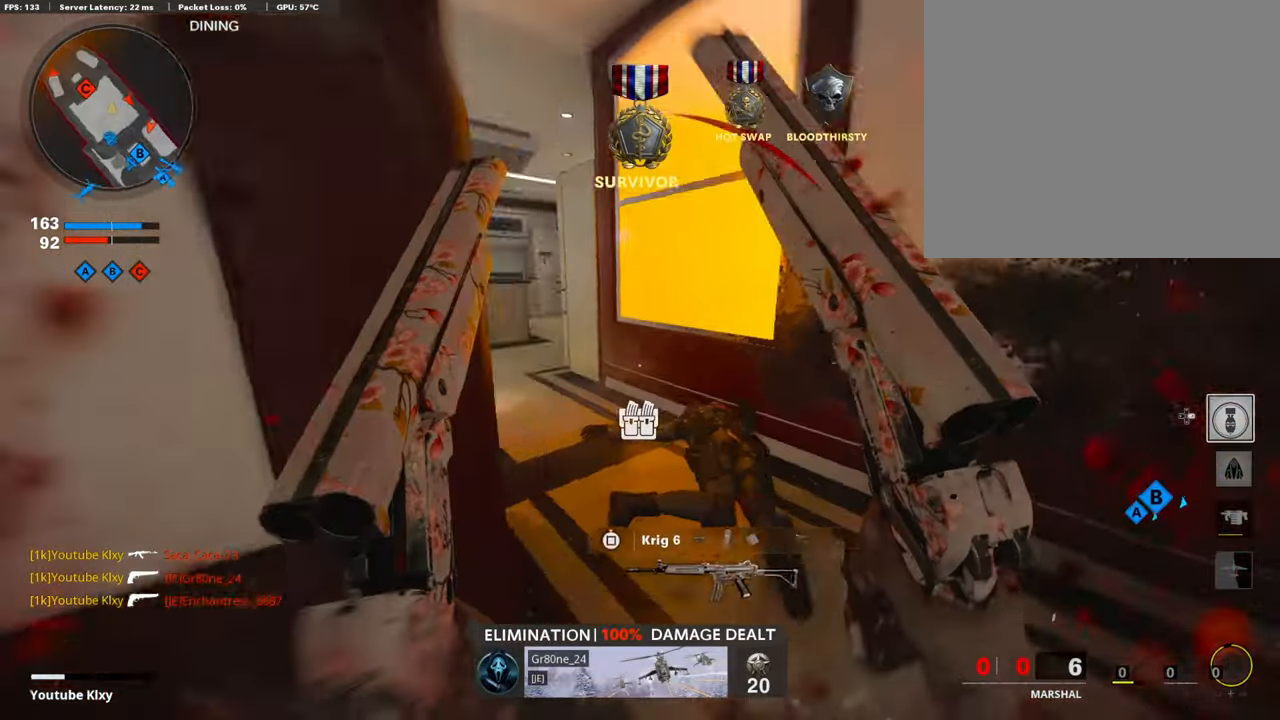
{"buttons": [], "left_stick": "up-left", "right_stick": "up-left", "events": [[219, "L3", "up"], [219, "R3", "up"], [252, "left_stick", "up-left"], [252, "right_stick", "up-left"]]}
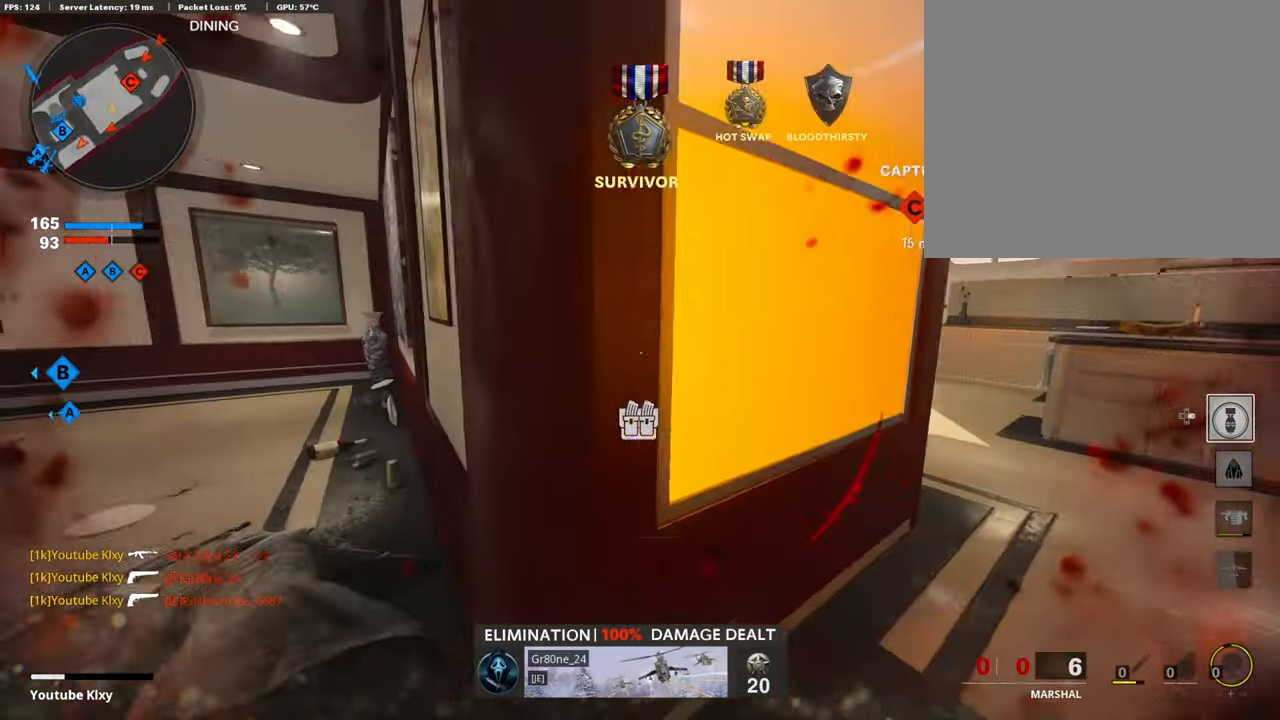
{"buttons": ["L3"], "left_stick": "up-left", "right_stick": "right", "events": [[67, "right_stick", "left"], [101, "L3", "down"], [269, "right_stick", "center"], [420, "right_stick", "right"]]}
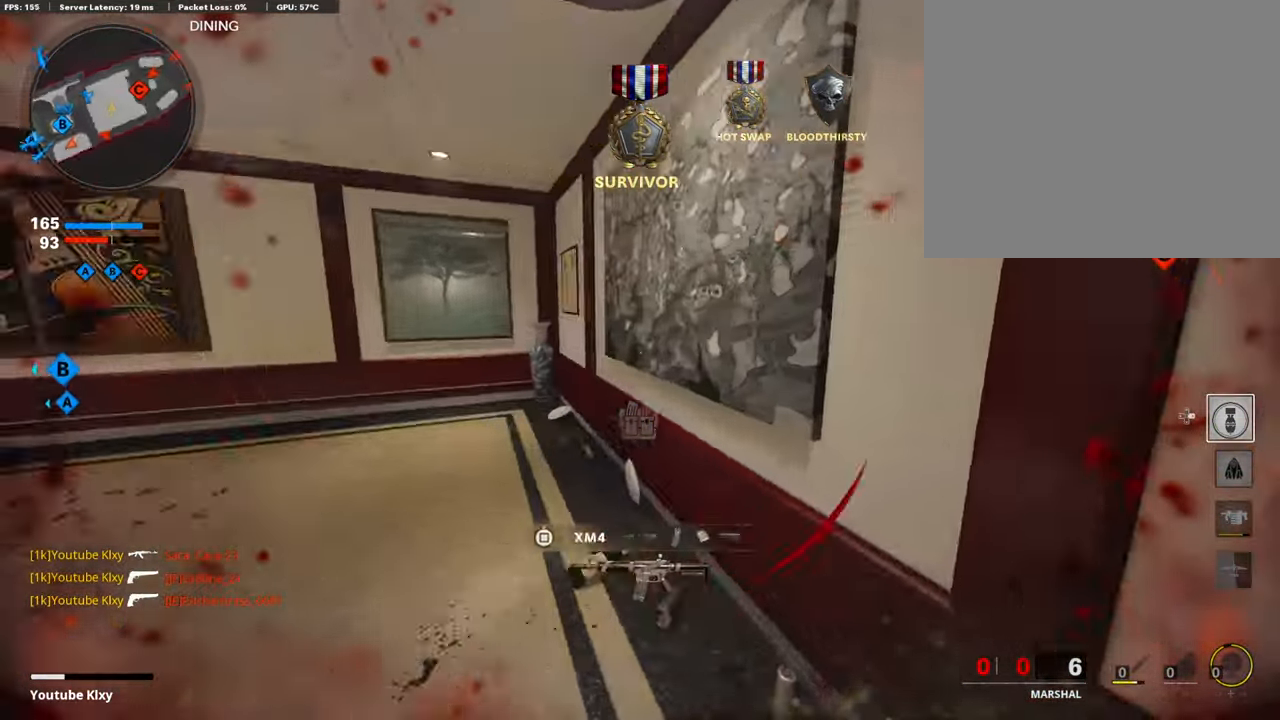
{"buttons": [], "left_stick": "left", "right_stick": "center", "events": [[269, "L3", "up"], [269, "left_stick", "right"], [387, "left_stick", "up-right"], [387, "right_stick", "center"], [504, "left_stick", "left"]]}
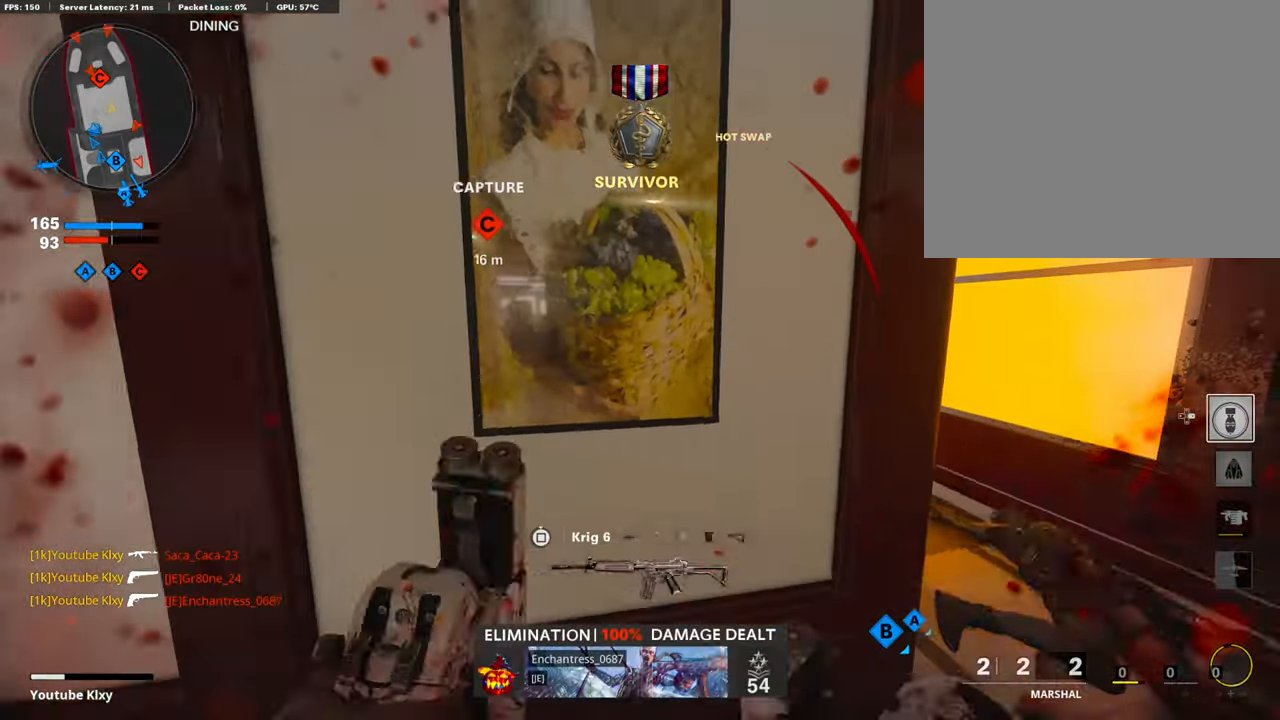
{"buttons": [], "left_stick": "left", "right_stick": "center", "events": [[152, "left_stick", "right"], [370, "left_stick", "left"]]}
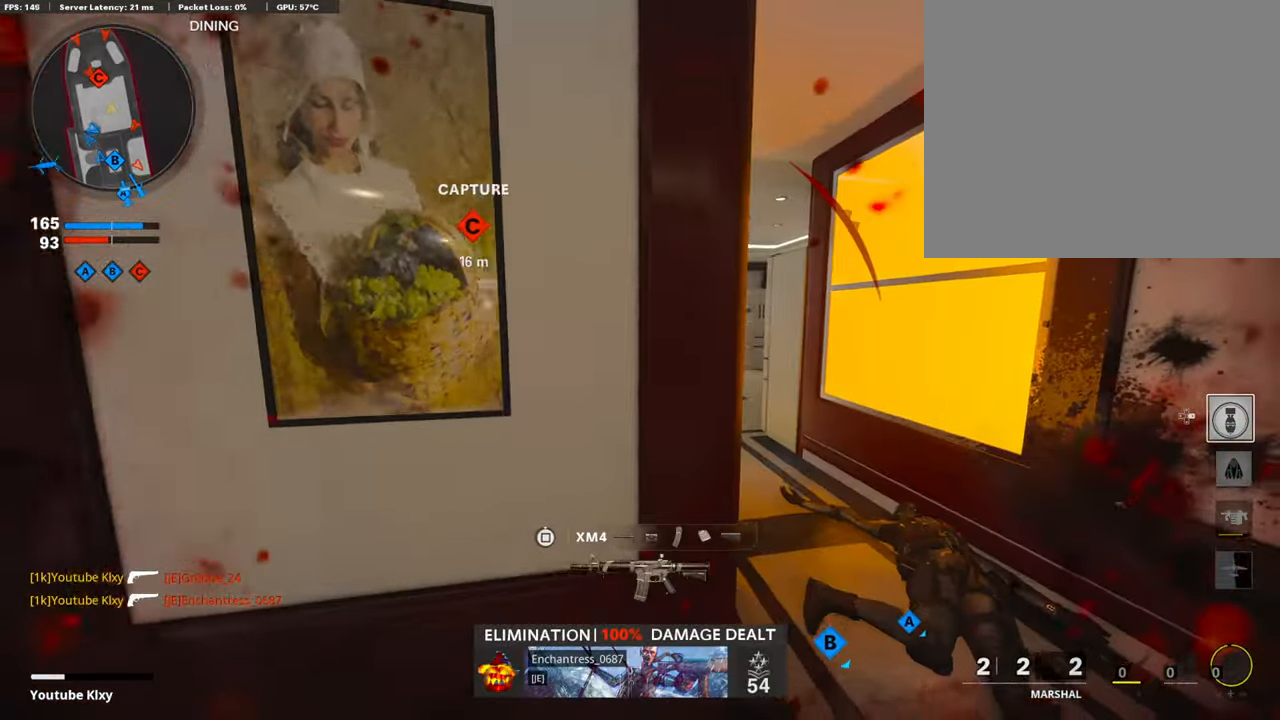
{"buttons": ["SQUARE"], "left_stick": "right", "right_stick": "center", "events": [[101, "SQUARE", "down"], [219, "SQUARE", "up"], [219, "left_stick", "right"], [286, "SQUARE", "down"], [320, "left_stick", "center"], [488, "left_stick", "right"]]}
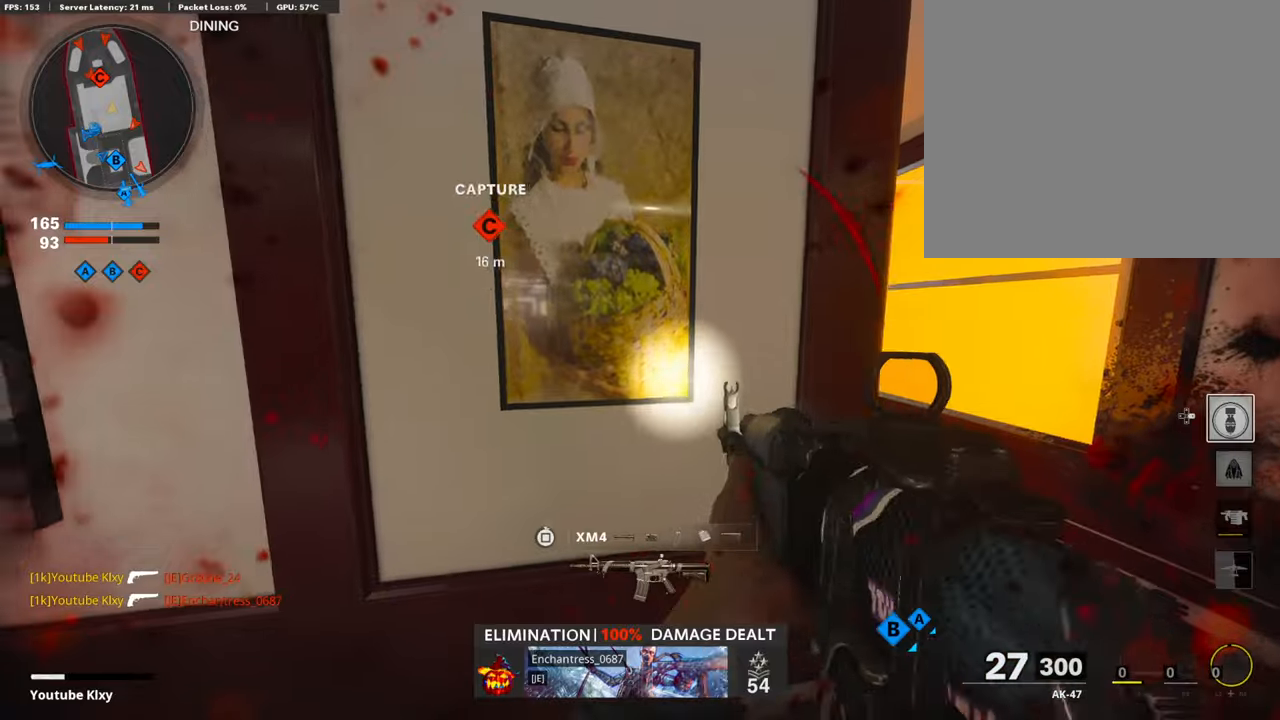
{"buttons": [], "left_stick": "right", "right_stick": "center", "events": [[135, "SQUARE", "up"]]}
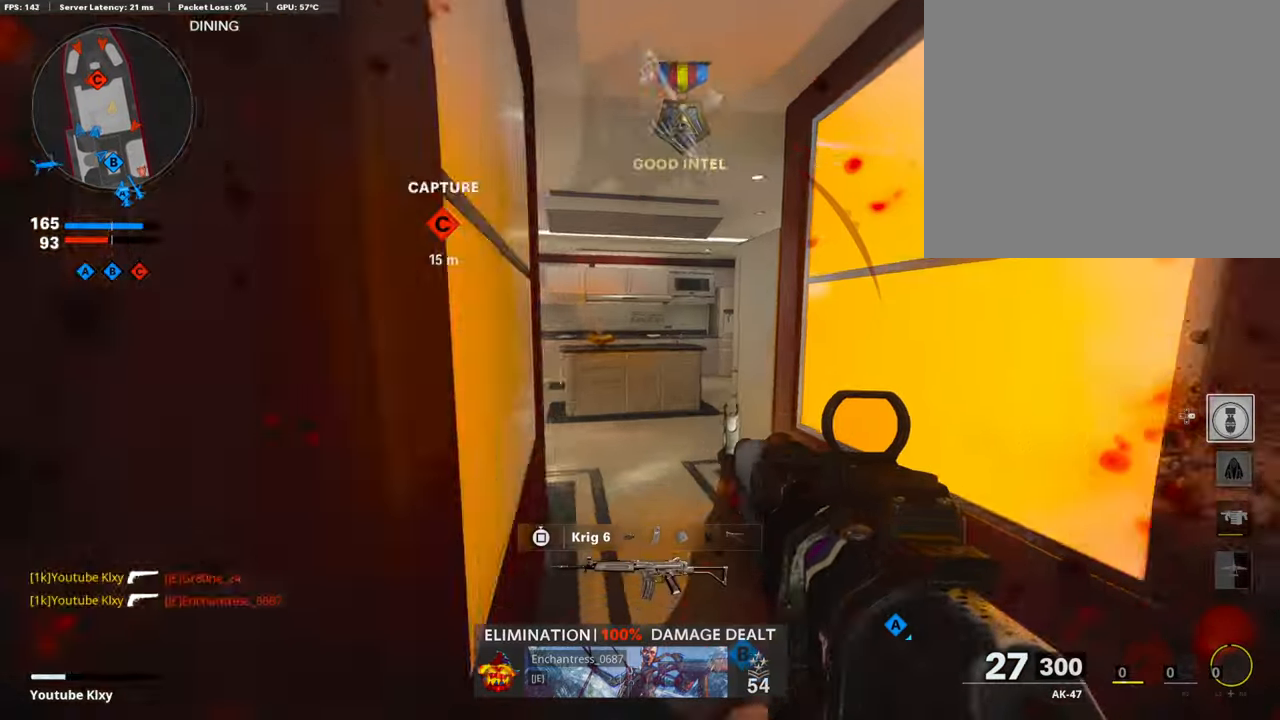
{"buttons": [], "left_stick": "up", "right_stick": "left", "events": [[185, "L3", "down"], [185, "TRIANGLE", "down"], [185, "left_stick", "up"], [202, "TRIANGLE", "up"], [303, "L3", "up"], [303, "right_stick", "left"]]}
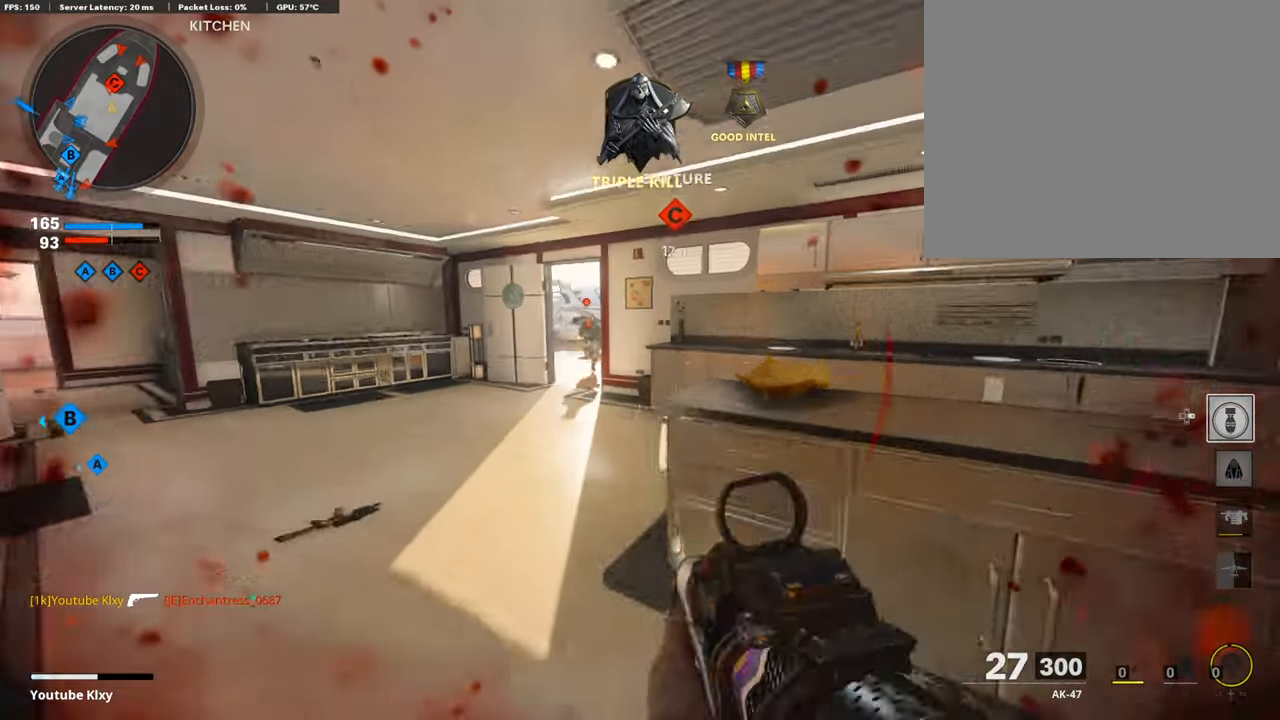
{"buttons": ["L1", "R1"], "left_stick": "left", "right_stick": "up", "events": [[33, "L1", "down"], [84, "left_stick", "left"], [302, "R1", "down"], [302, "right_stick", "up"]]}
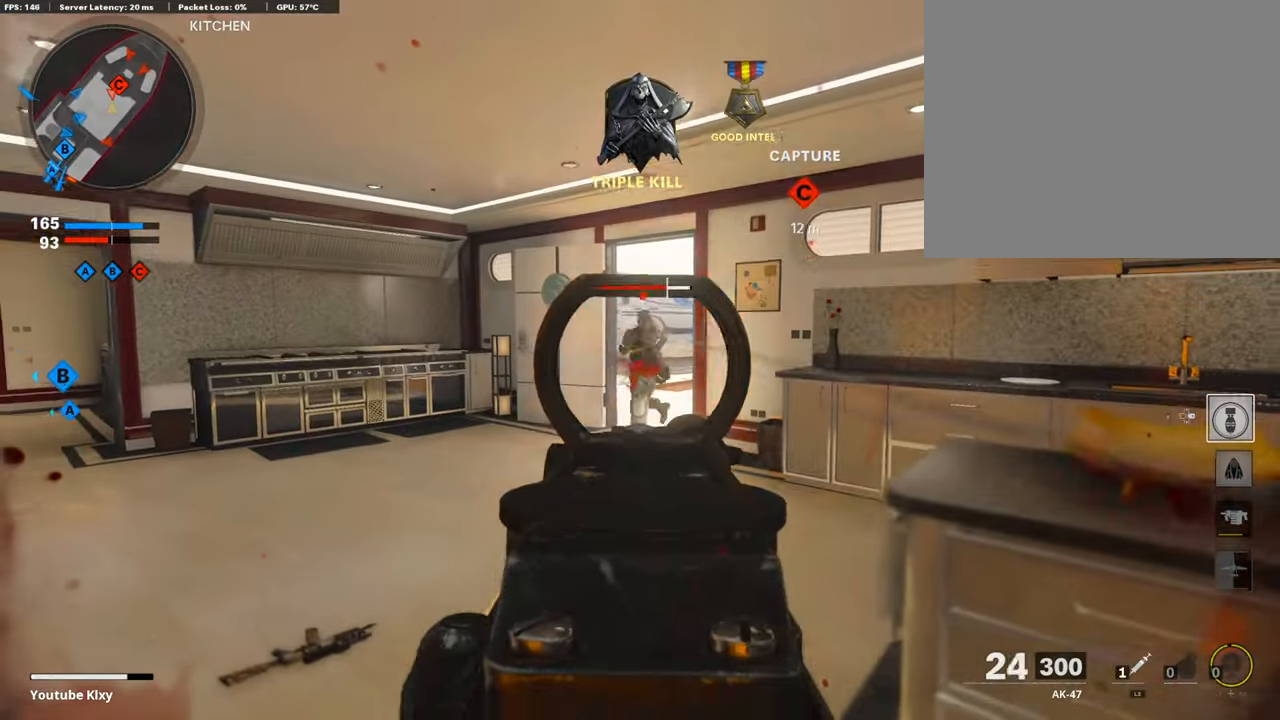
{"buttons": ["L1", "R1", "R3"], "left_stick": "left", "right_stick": "center", "events": [[16, "left_stick", "right"], [134, "R3", "down"], [302, "R3", "up"], [319, "left_stick", "center"], [319, "right_stick", "center"], [471, "left_stick", "left"], [487, "R3", "down"]]}
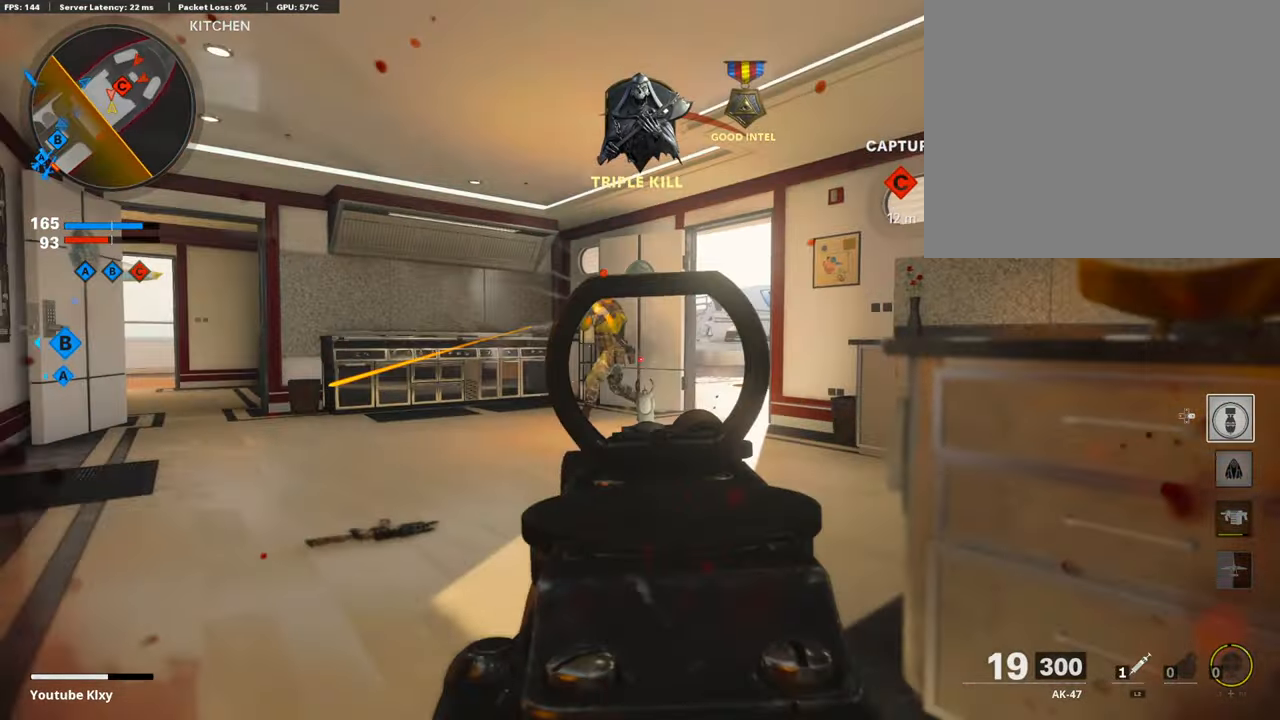
{"buttons": ["L1", "R1"], "left_stick": "right", "right_stick": "center", "events": [[84, "R3", "up"], [84, "right_stick", "left"], [236, "right_stick", "center"], [253, "left_stick", "right"]]}
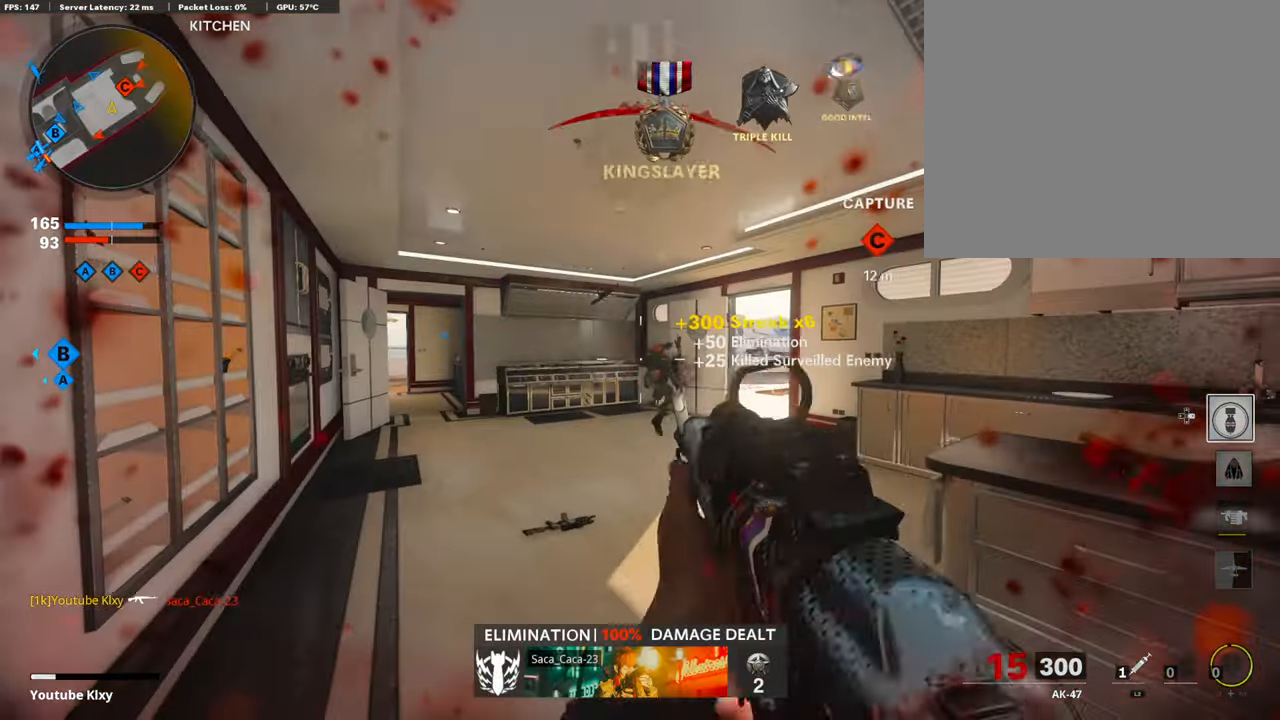
{"buttons": [], "left_stick": "up", "right_stick": "right", "events": [[168, "L1", "up"], [168, "L2", "down"], [168, "R1", "up"], [168, "left_stick", "up"], [185, "L2", "up"], [202, "right_stick", "right"]]}
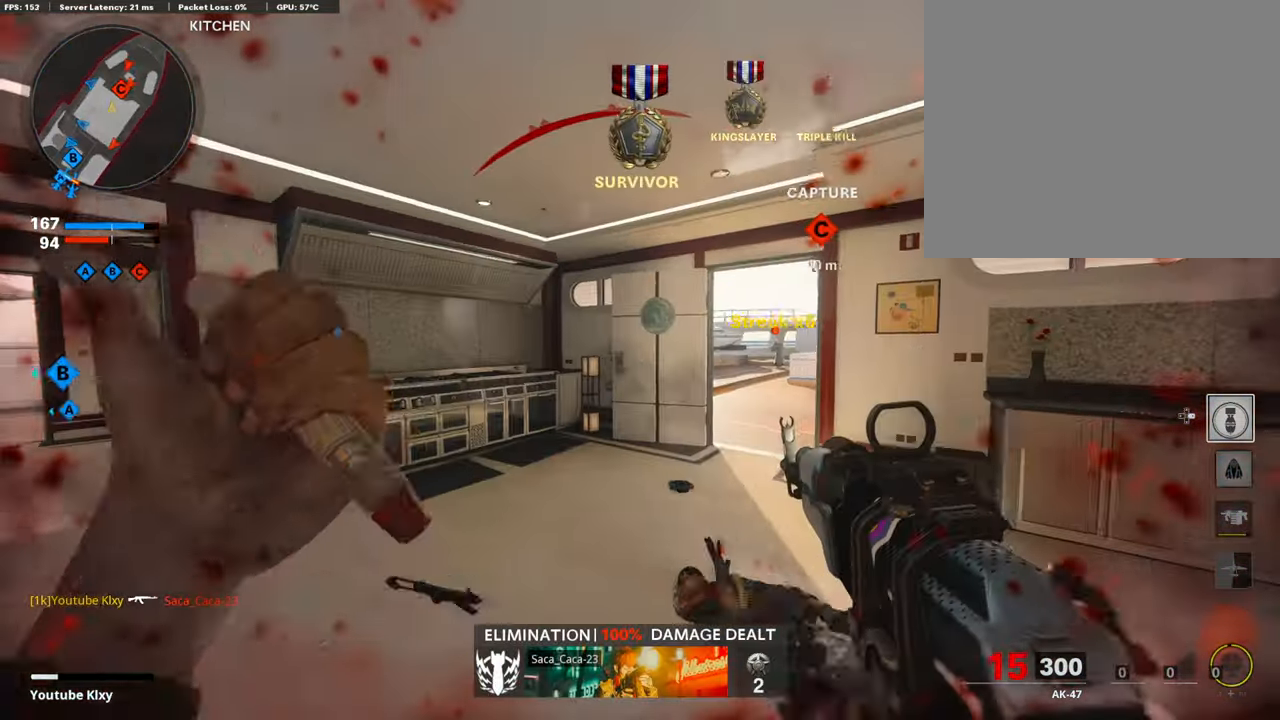
{"buttons": [], "left_stick": "up-left", "right_stick": "right", "events": [[151, "R3", "down"], [185, "L3", "down"], [252, "L3", "up"], [387, "L3", "down"], [387, "left_stick", "up-left"], [454, "L3", "up"], [488, "R3", "up"]]}
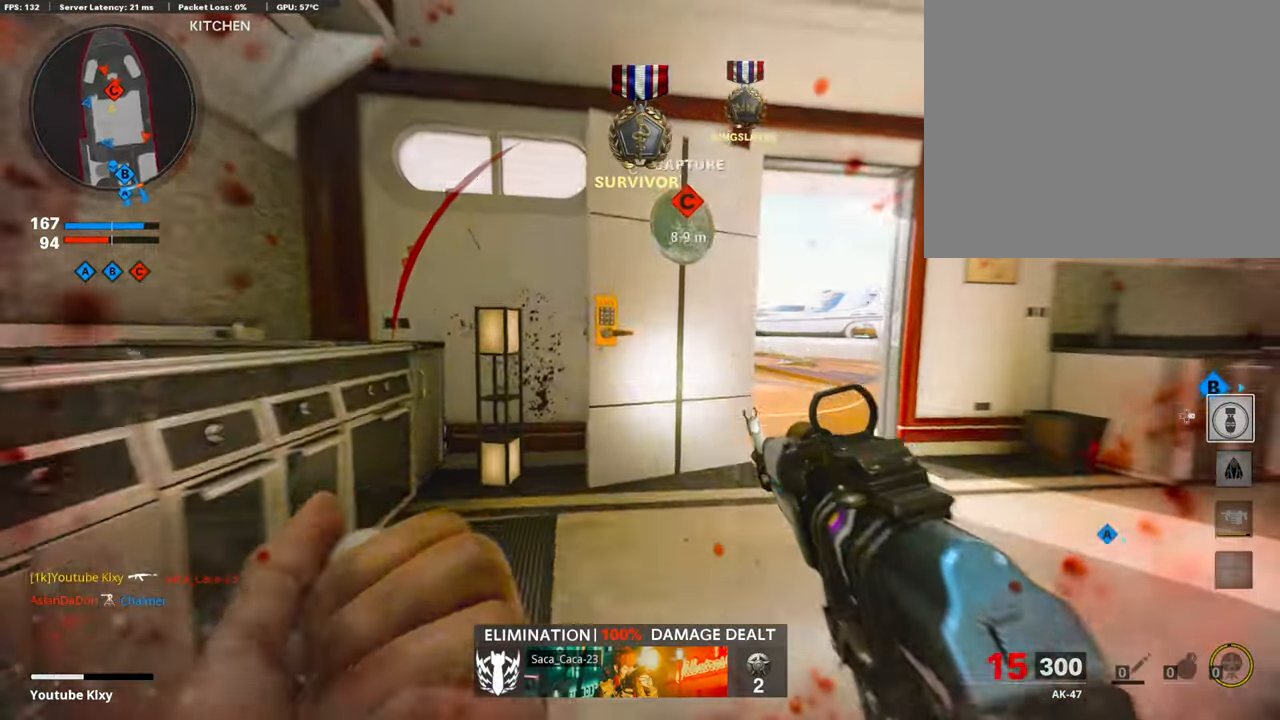
{"buttons": ["L1"], "left_stick": "down-right", "right_stick": "center", "events": [[134, "left_stick", "down"], [235, "left_stick", "down-right"], [319, "right_stick", "center"], [505, "L1", "down"]]}
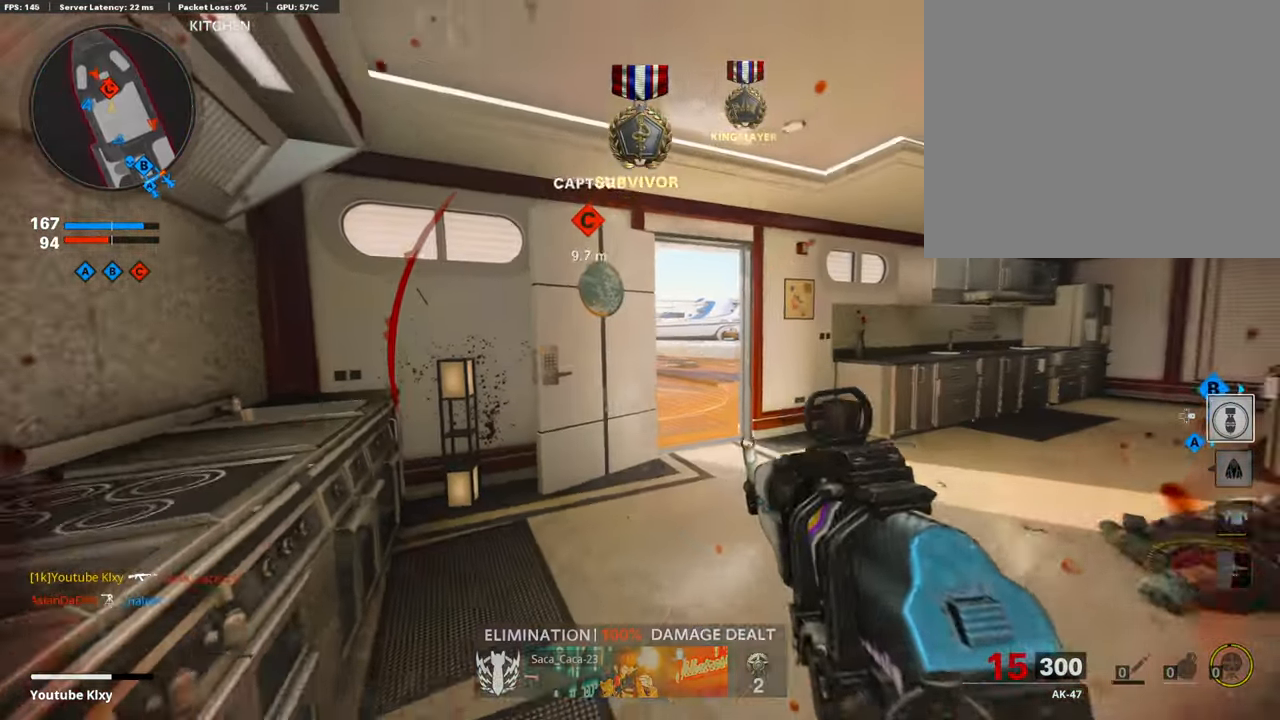
{"buttons": ["L1"], "left_stick": "right", "right_stick": "left", "events": [[84, "left_stick", "right"], [353, "right_stick", "left"], [370, "left_stick", "left"], [504, "left_stick", "right"]]}
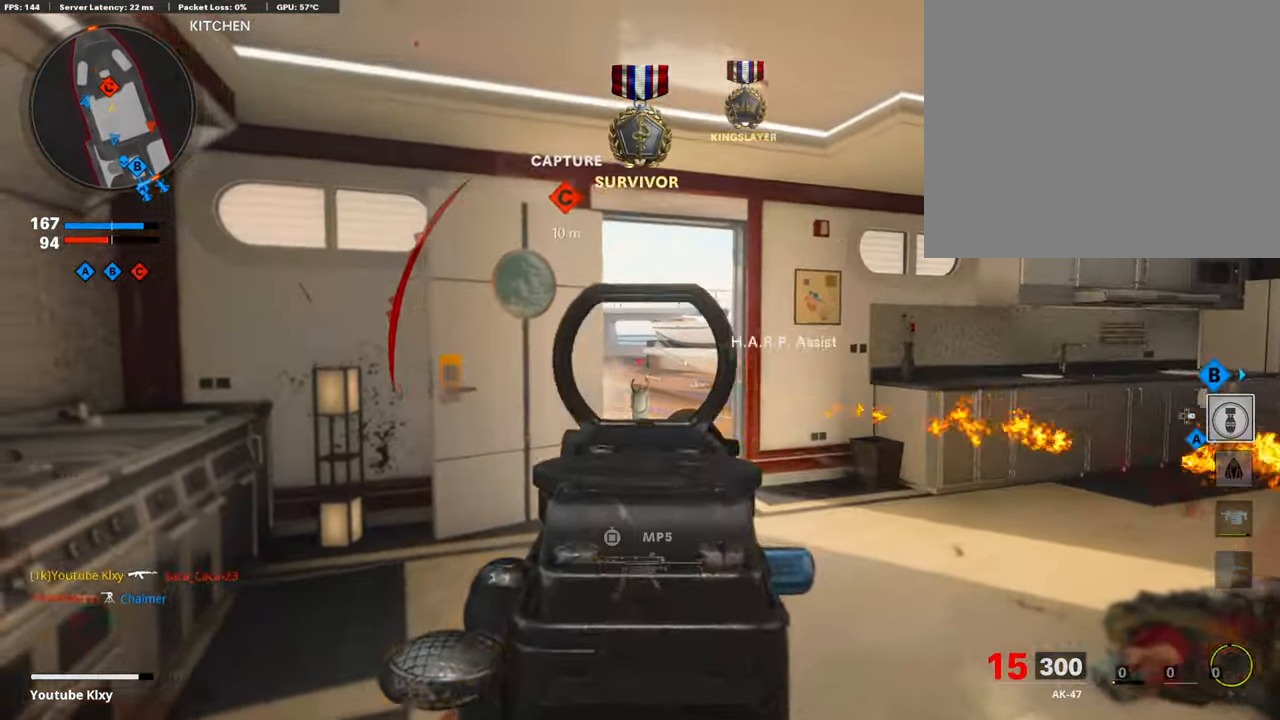
{"buttons": ["L1"], "left_stick": "right", "right_stick": "left", "events": [[286, "left_stick", "center"], [286, "right_stick", "center"], [354, "left_stick", "right"], [488, "right_stick", "left"]]}